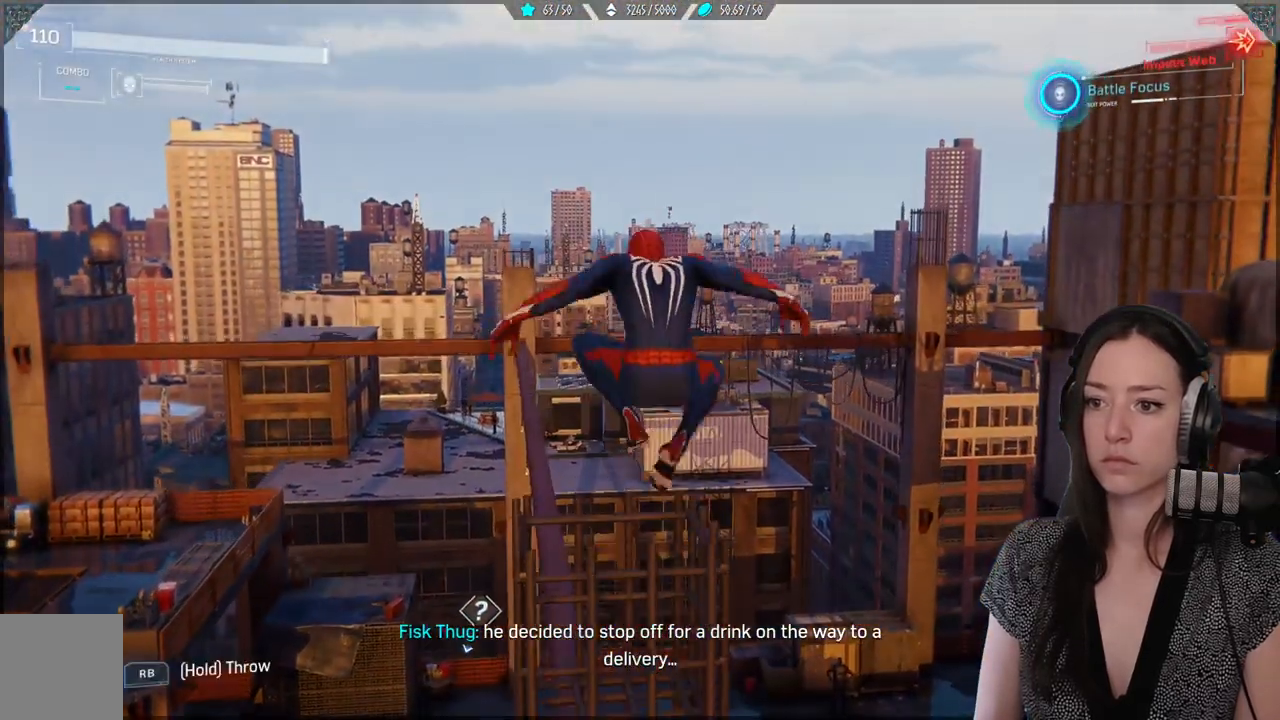
Gameplay with a controller (Xbox layout); each line is a JSON object with the inputs held at the frame after it. "events" lists button and stick changes between this image and that frame as [ms after this image, input, new state], when the widget could be followed in between.
{"buttons": [], "left_stick": "up", "right_stick": "down", "events": [[133, "right_stick", "down-left"], [450, "right_stick", "down"]]}
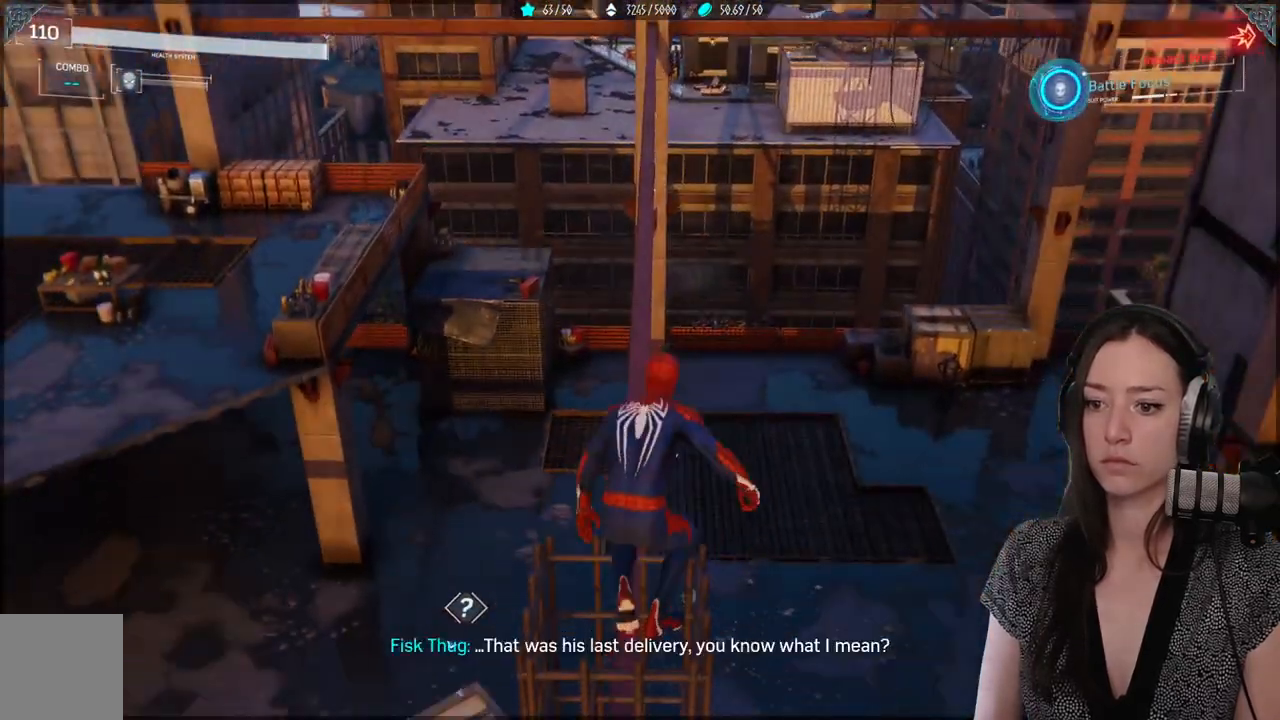
{"buttons": [], "left_stick": "left", "right_stick": "down", "events": [[33, "right_stick", "center"], [383, "left_stick", "up-left"], [483, "left_stick", "left"], [483, "right_stick", "down"]]}
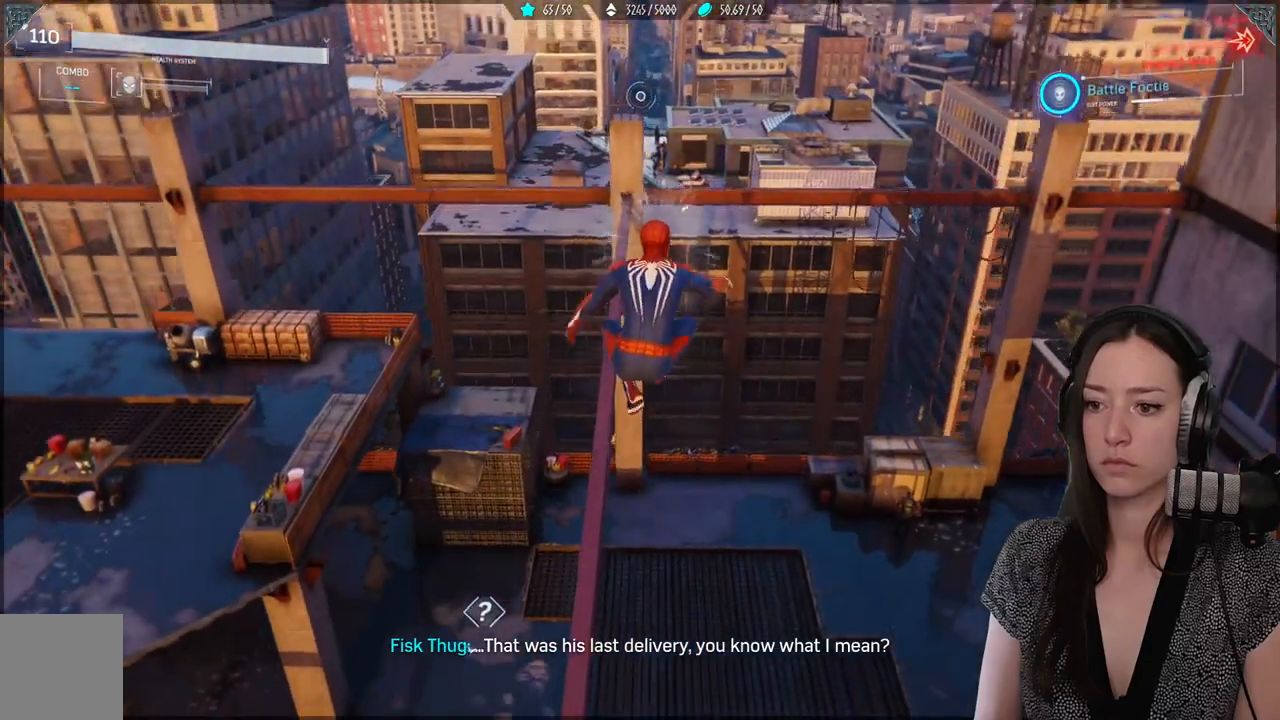
{"buttons": [], "left_stick": "left", "right_stick": "center", "events": [[233, "right_stick", "center"]]}
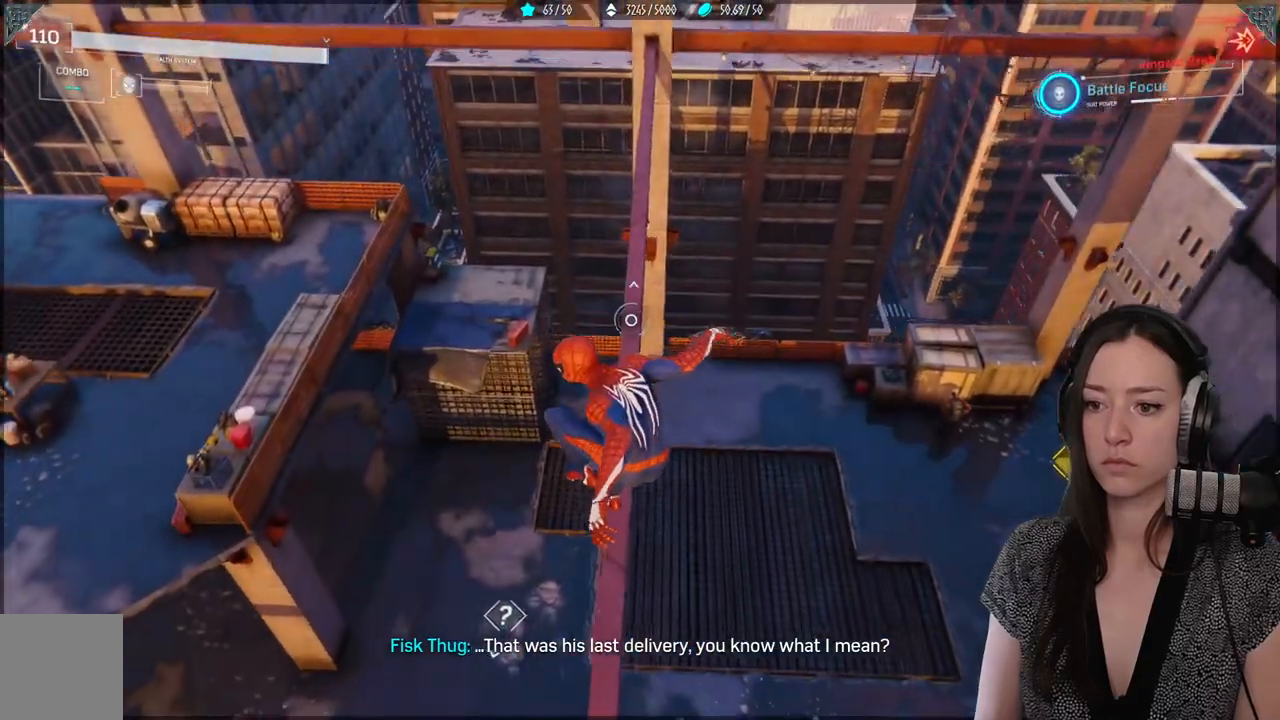
{"buttons": [], "left_stick": "up", "right_stick": "center", "events": [[67, "left_stick", "up-right"], [467, "left_stick", "up"]]}
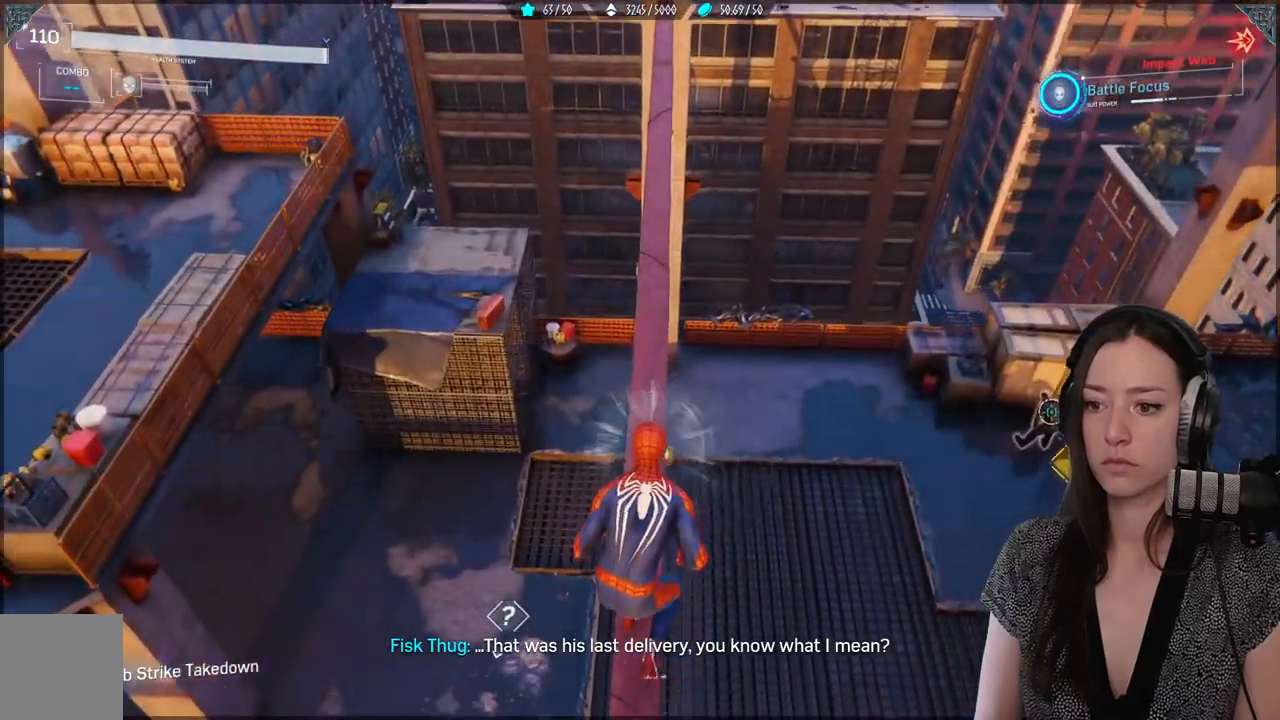
{"buttons": [], "left_stick": "up", "right_stick": "down-right", "events": [[67, "right_stick", "up-right"], [367, "right_stick", "down-right"]]}
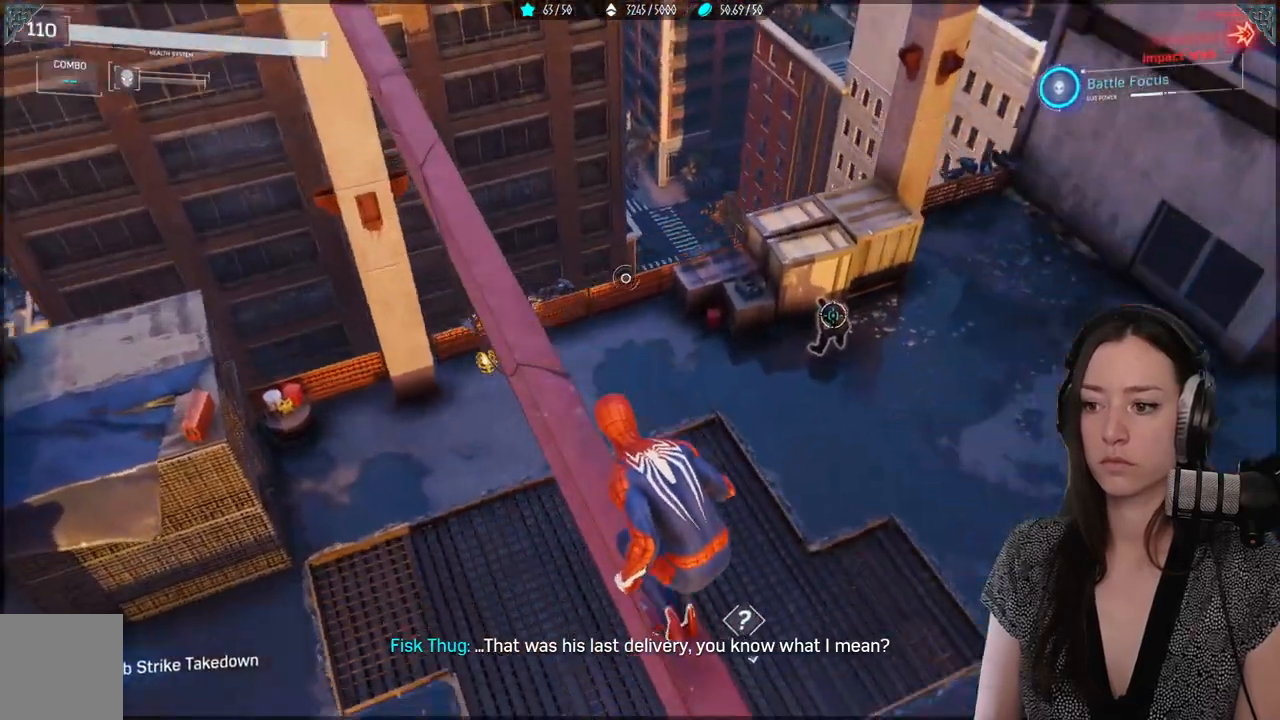
{"buttons": [], "left_stick": "up", "right_stick": "center", "events": [[133, "right_stick", "center"]]}
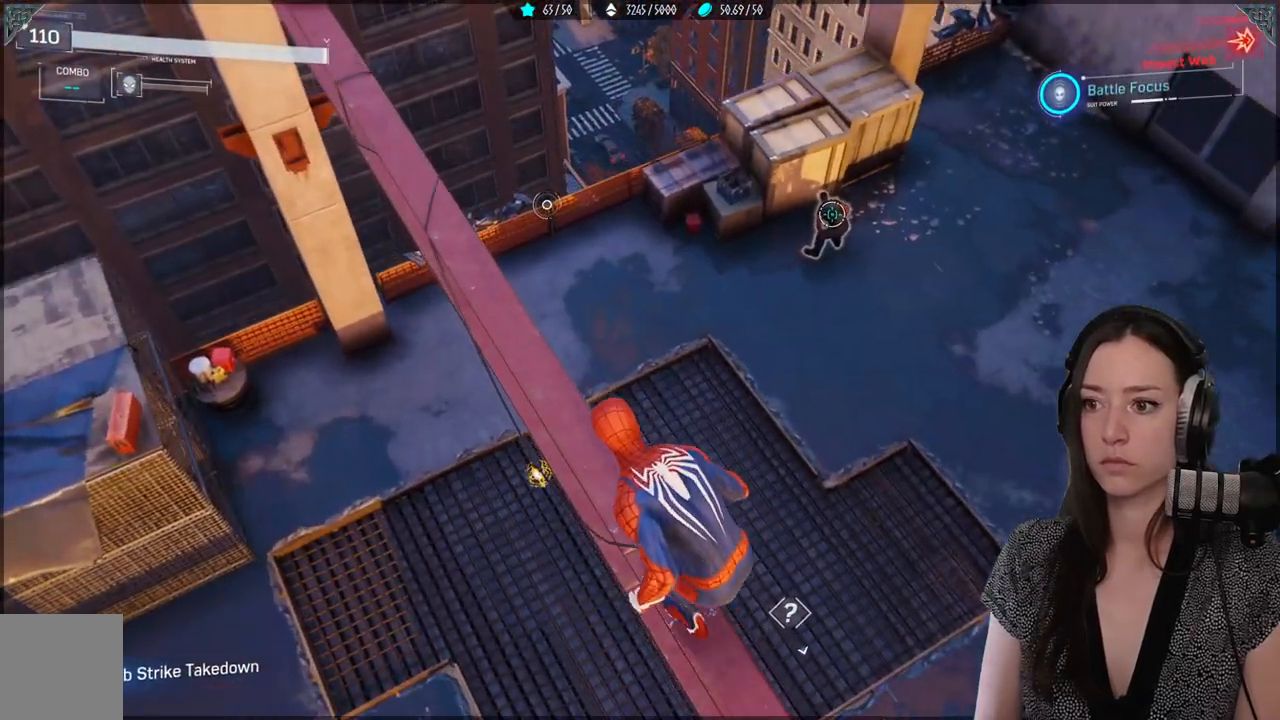
{"buttons": [], "left_stick": "center", "right_stick": "center", "events": [[17, "R1", "down"], [117, "R1", "up"], [250, "left_stick", "center"]]}
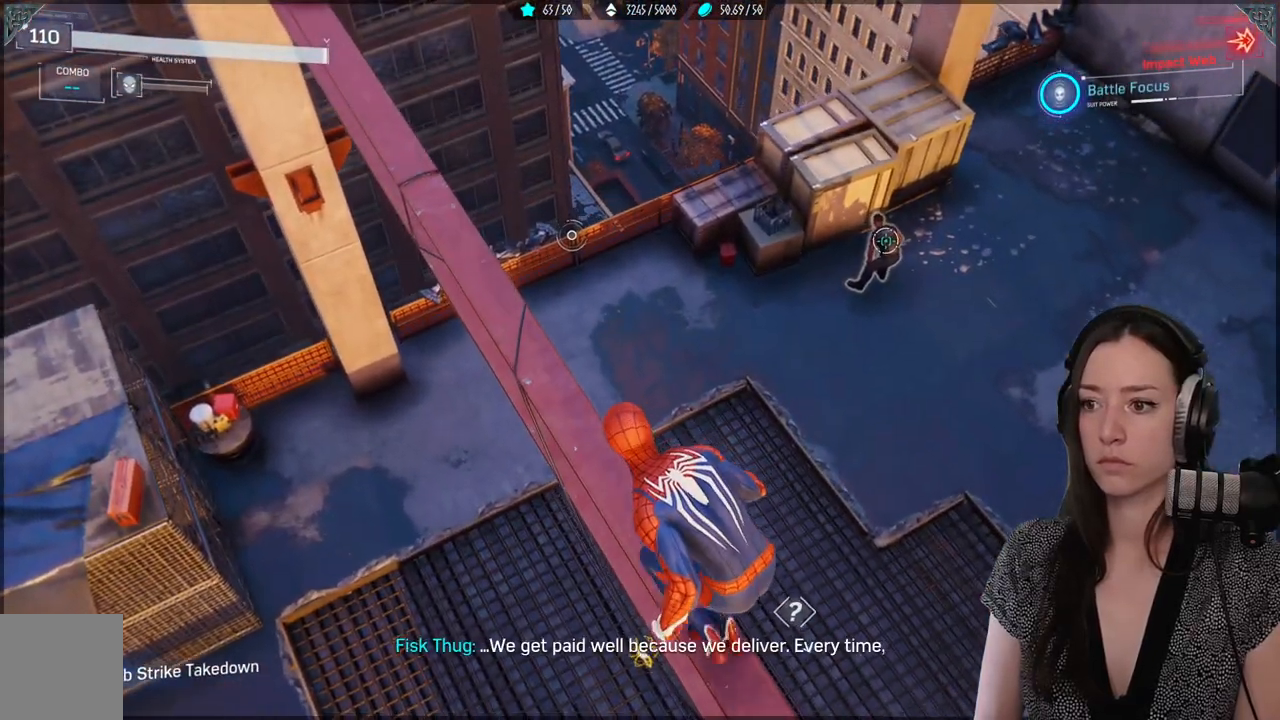
{"buttons": [], "left_stick": "up-left", "right_stick": "center", "events": [[150, "right_stick", "right"], [250, "left_stick", "up"], [383, "left_stick", "up-left"], [383, "right_stick", "center"]]}
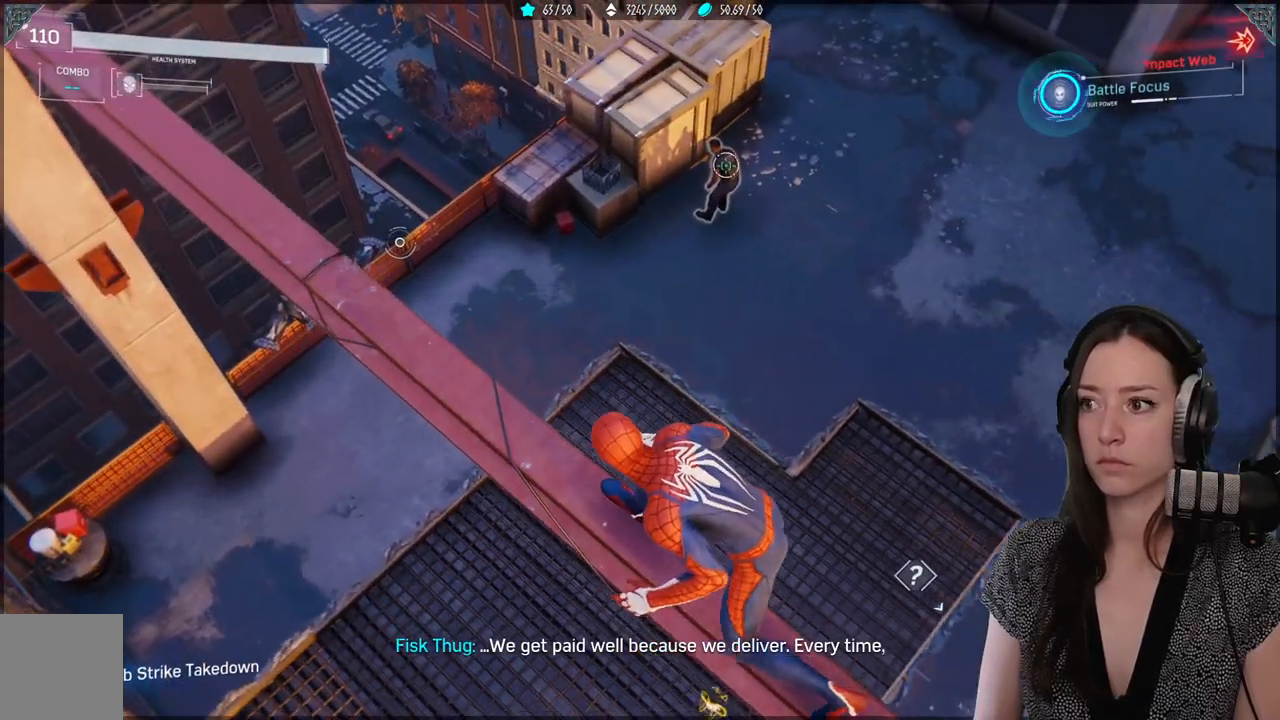
{"buttons": [], "left_stick": "center", "right_stick": "center", "events": [[200, "left_stick", "up"], [350, "left_stick", "center"]]}
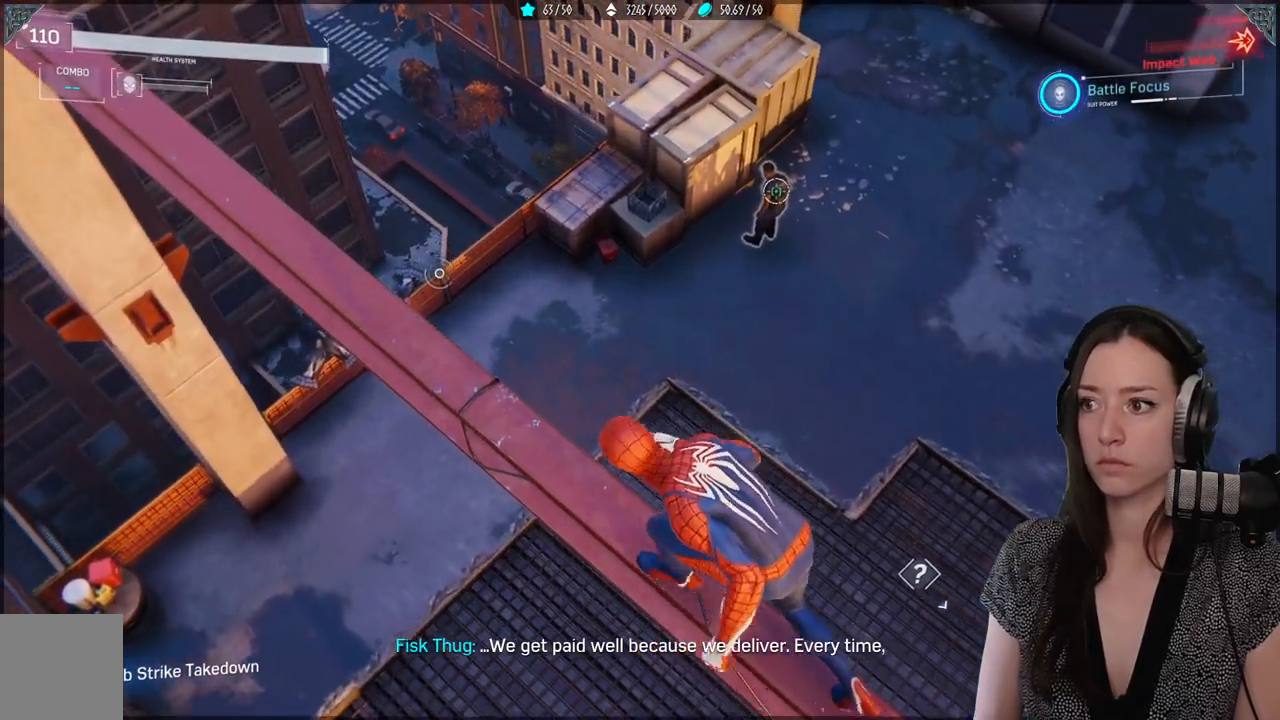
{"buttons": [], "left_stick": "up", "right_stick": "center", "events": [[17, "right_stick", "right"], [217, "right_stick", "center"], [233, "left_stick", "up"]]}
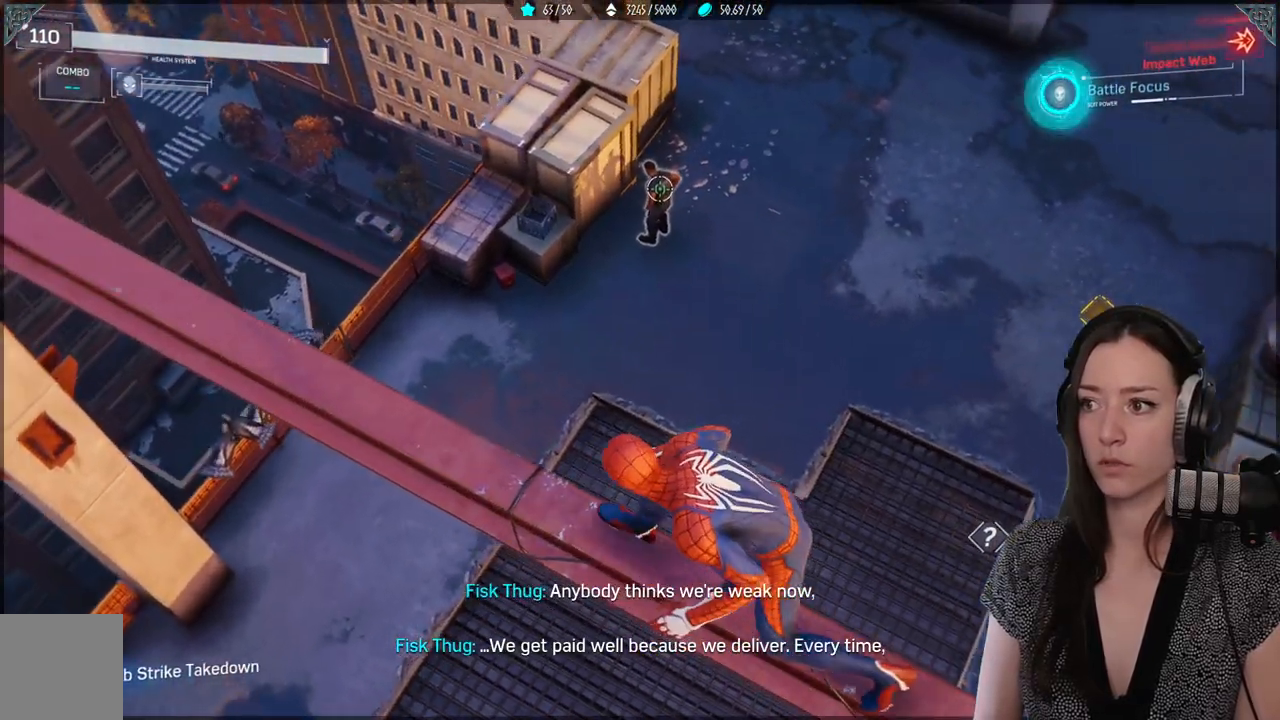
{"buttons": [], "left_stick": "center", "right_stick": "center", "events": [[133, "R1", "down"], [283, "R1", "up"], [283, "left_stick", "center"]]}
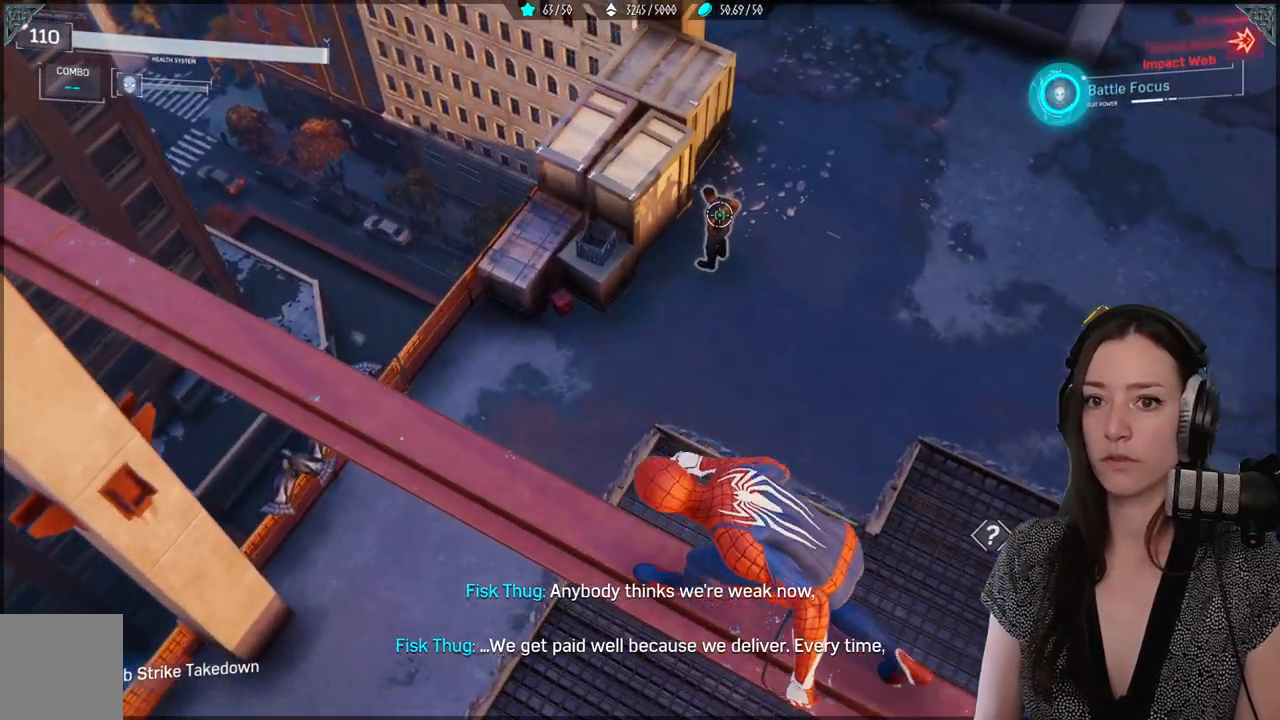
{"buttons": [], "left_stick": "center", "right_stick": "center", "events": [[133, "right_stick", "up-right"], [417, "right_stick", "center"]]}
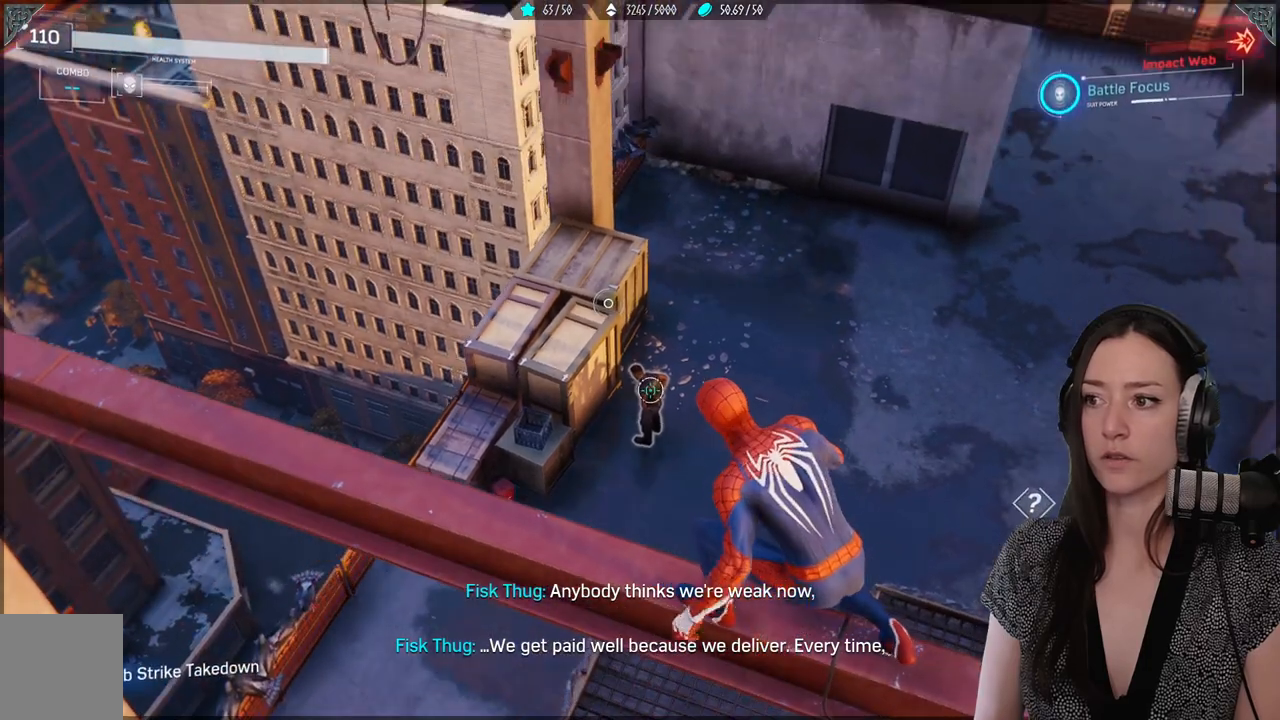
{"buttons": [], "left_stick": "up-left", "right_stick": "down-right", "events": [[117, "left_stick", "up-left"], [433, "right_stick", "down-right"]]}
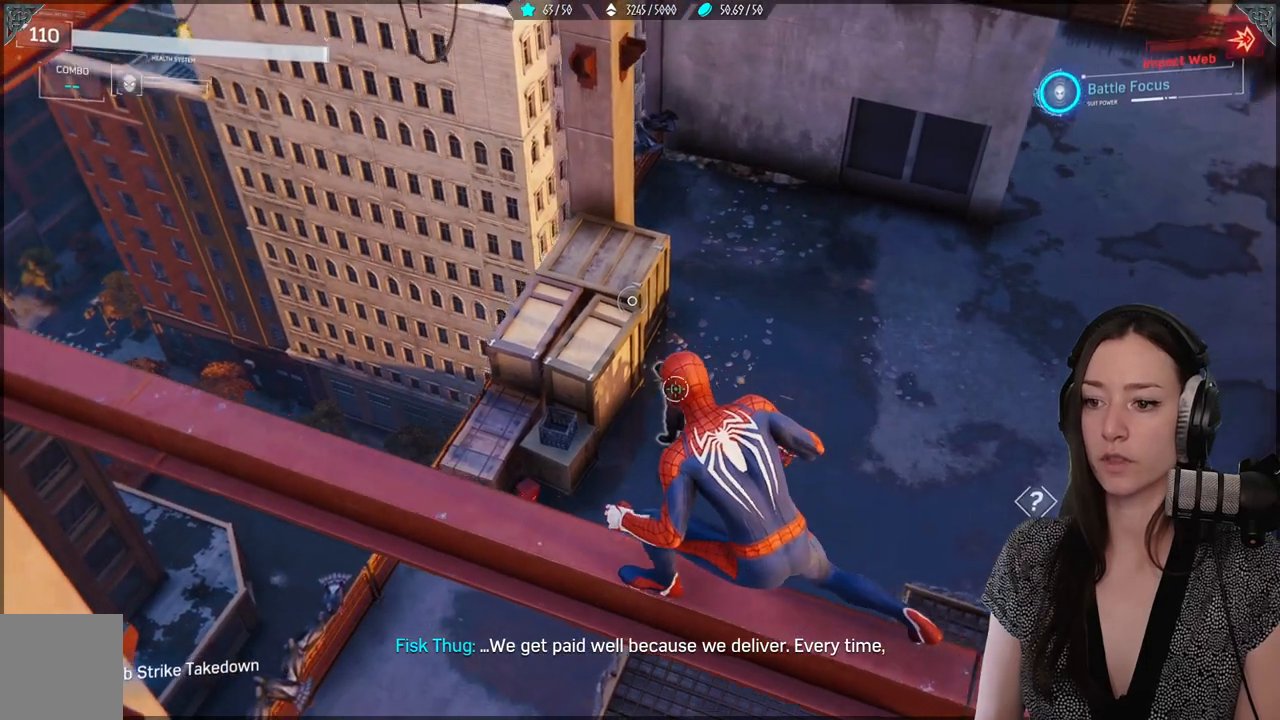
{"buttons": [], "left_stick": "up-left", "right_stick": "center", "events": [[433, "right_stick", "center"]]}
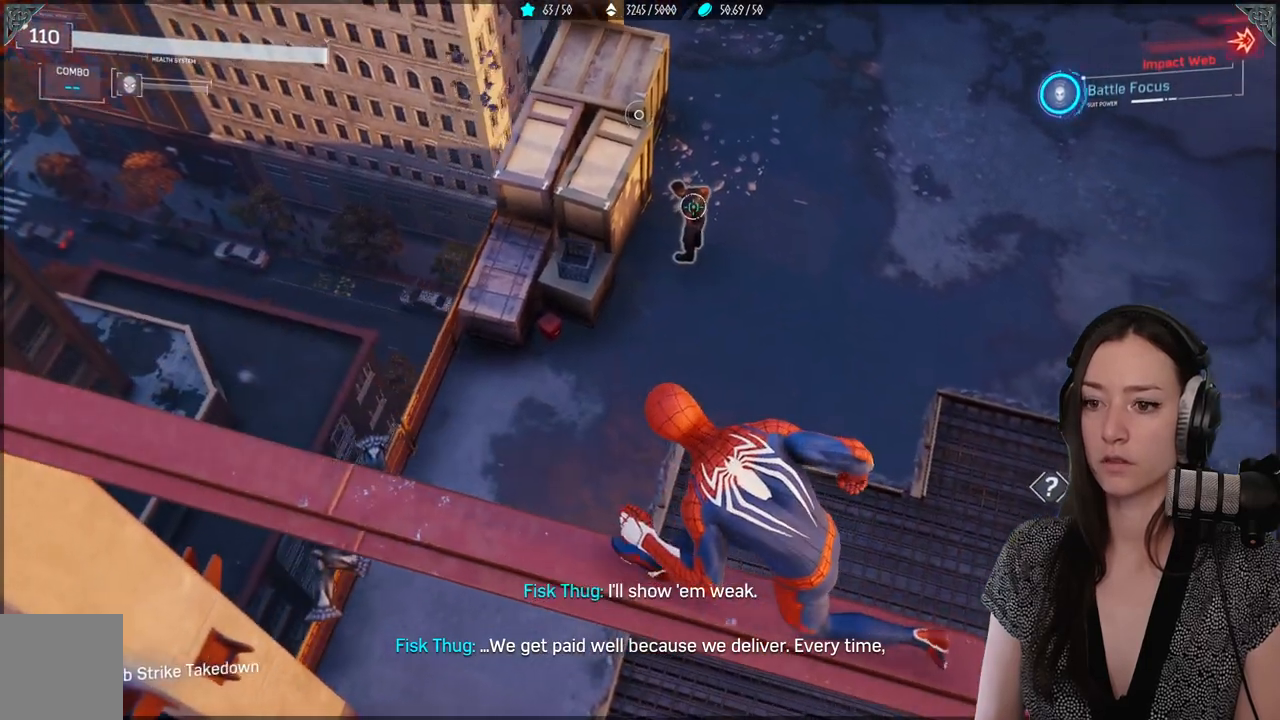
{"buttons": [], "left_stick": "center", "right_stick": "right", "events": [[200, "left_stick", "up"], [400, "right_stick", "right"], [450, "left_stick", "center"]]}
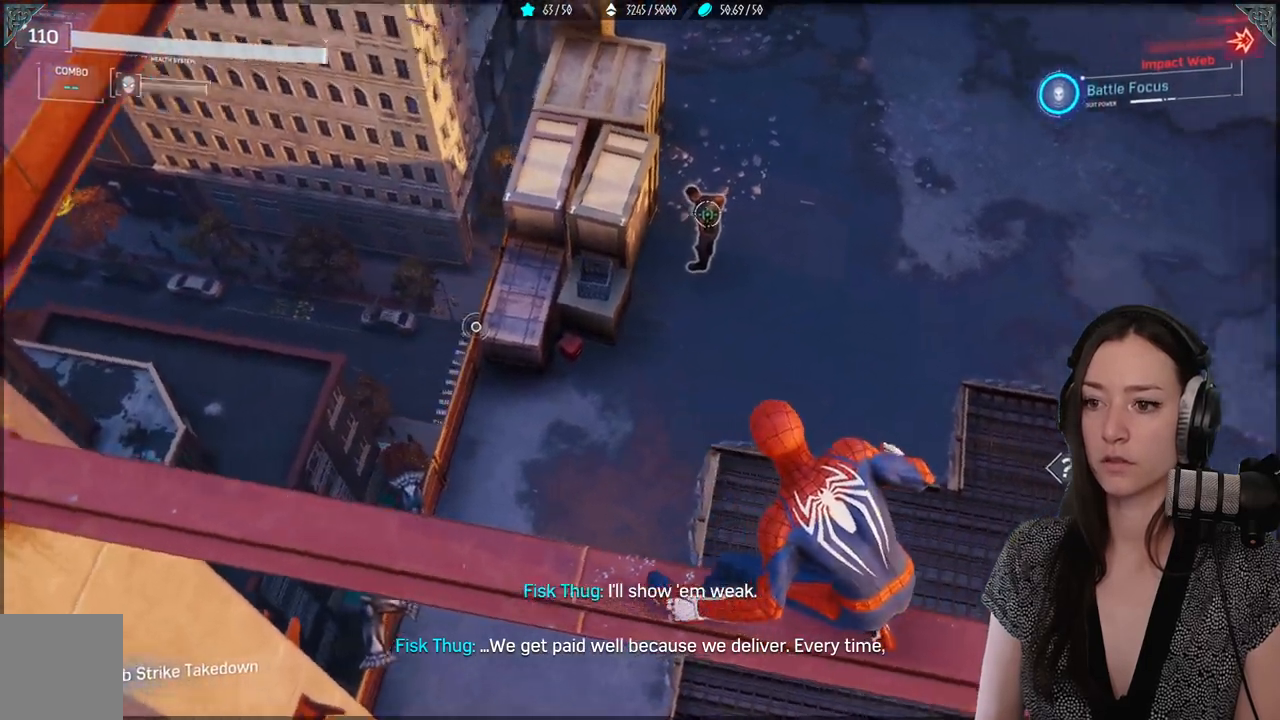
{"buttons": [], "left_stick": "up-left", "right_stick": "center", "events": [[117, "right_stick", "center"], [433, "left_stick", "up"], [500, "left_stick", "up-left"]]}
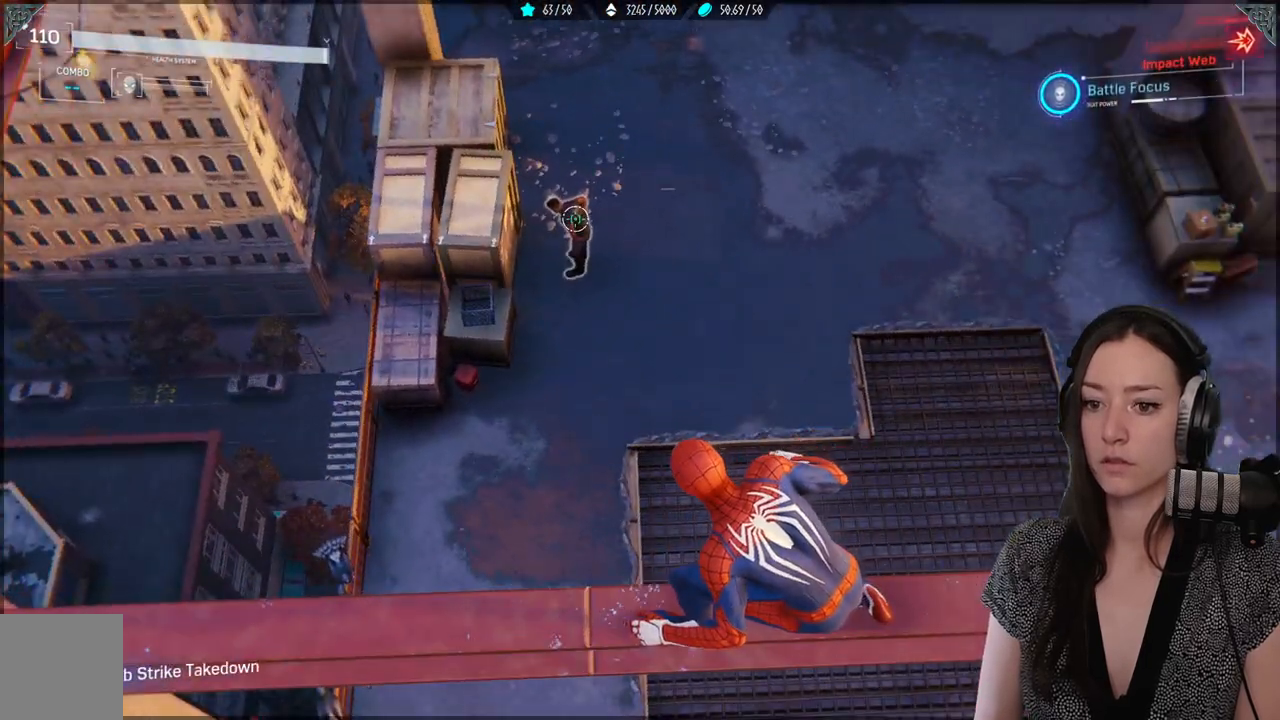
{"buttons": [], "left_stick": "center", "right_stick": "center", "events": [[150, "right_stick", "right"], [217, "right_stick", "up-right"], [433, "right_stick", "center"], [483, "left_stick", "center"]]}
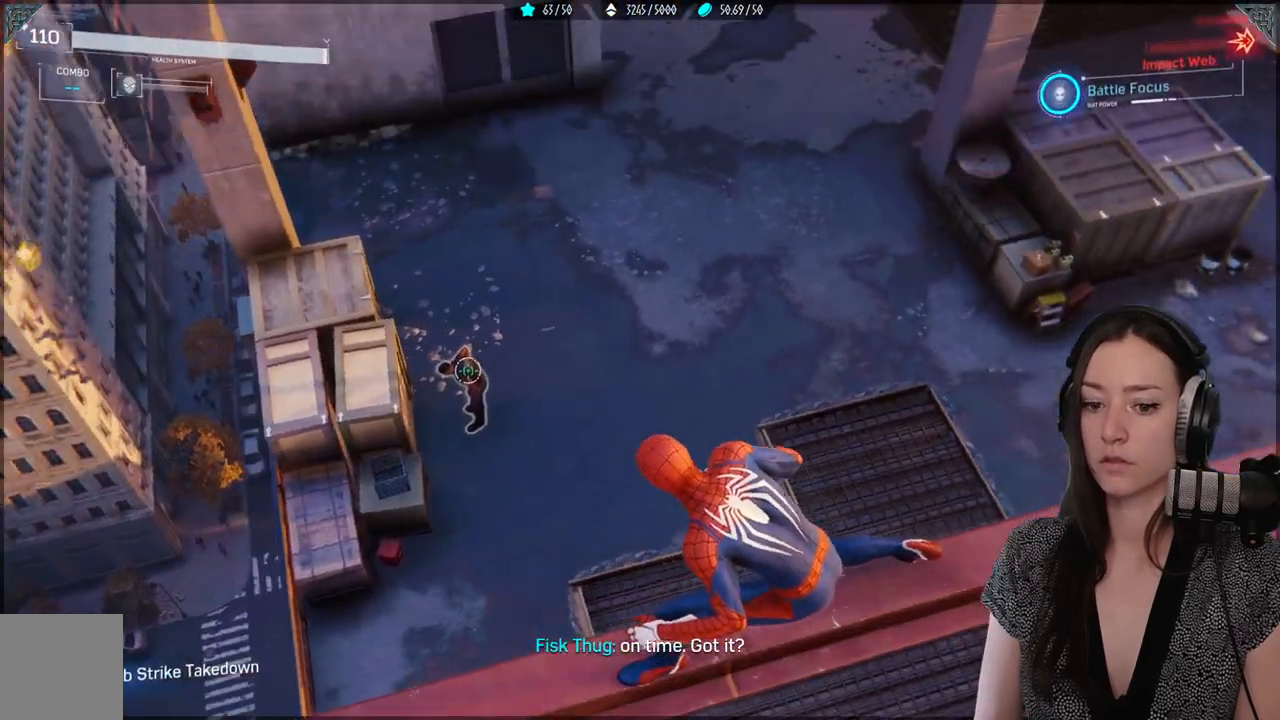
{"buttons": [], "left_stick": "center", "right_stick": "center", "events": []}
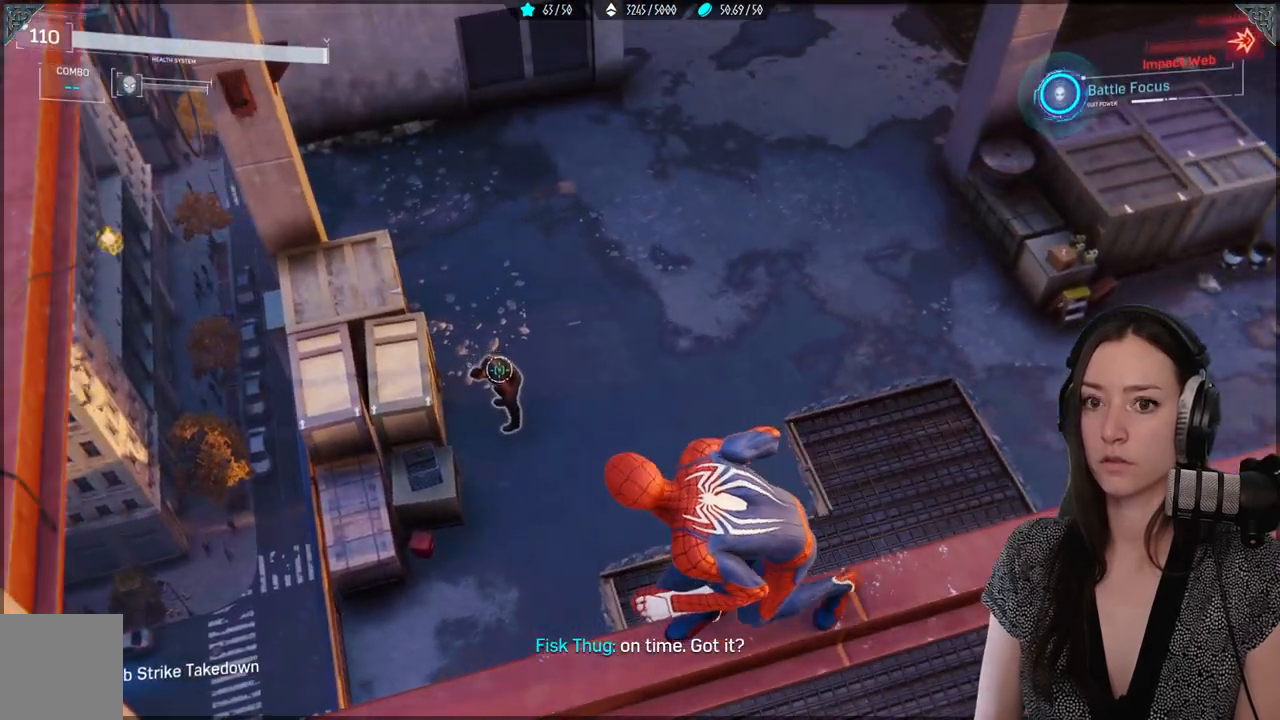
{"buttons": ["R1"], "left_stick": "center", "right_stick": "center", "events": [[233, "R1", "down"]]}
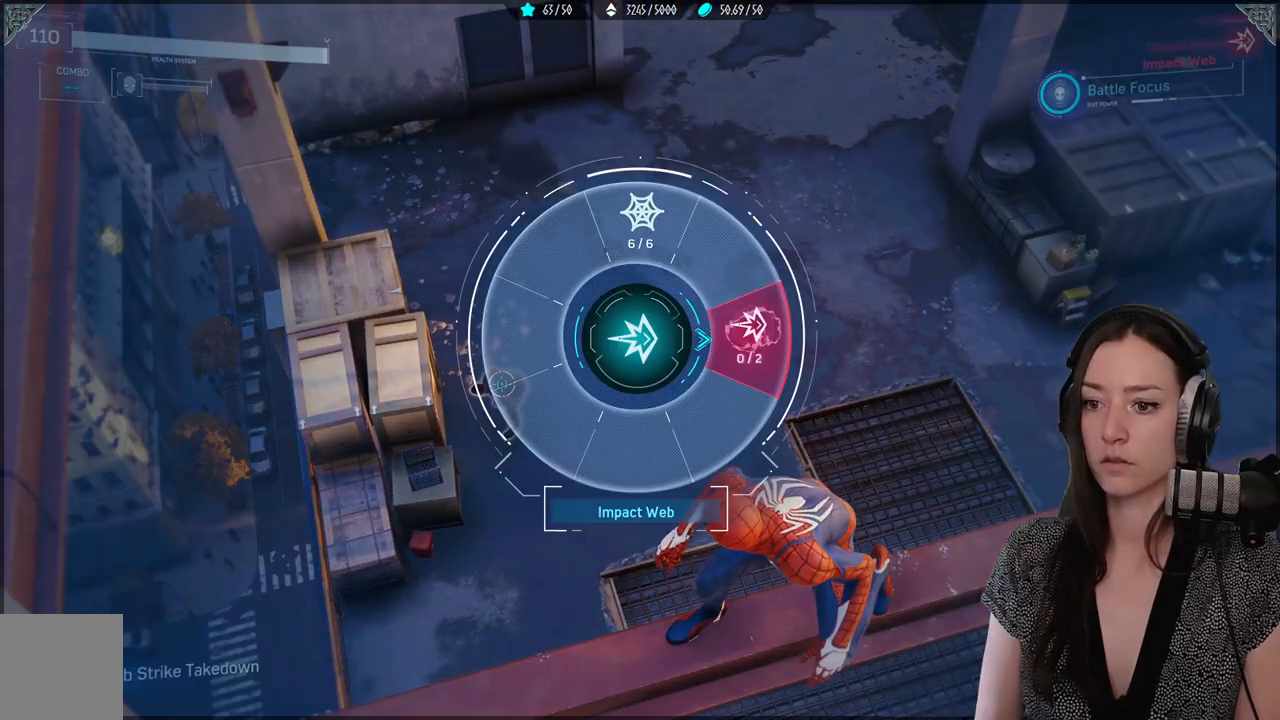
{"buttons": ["R1"], "left_stick": "up", "right_stick": "center", "events": [[400, "left_stick", "up"]]}
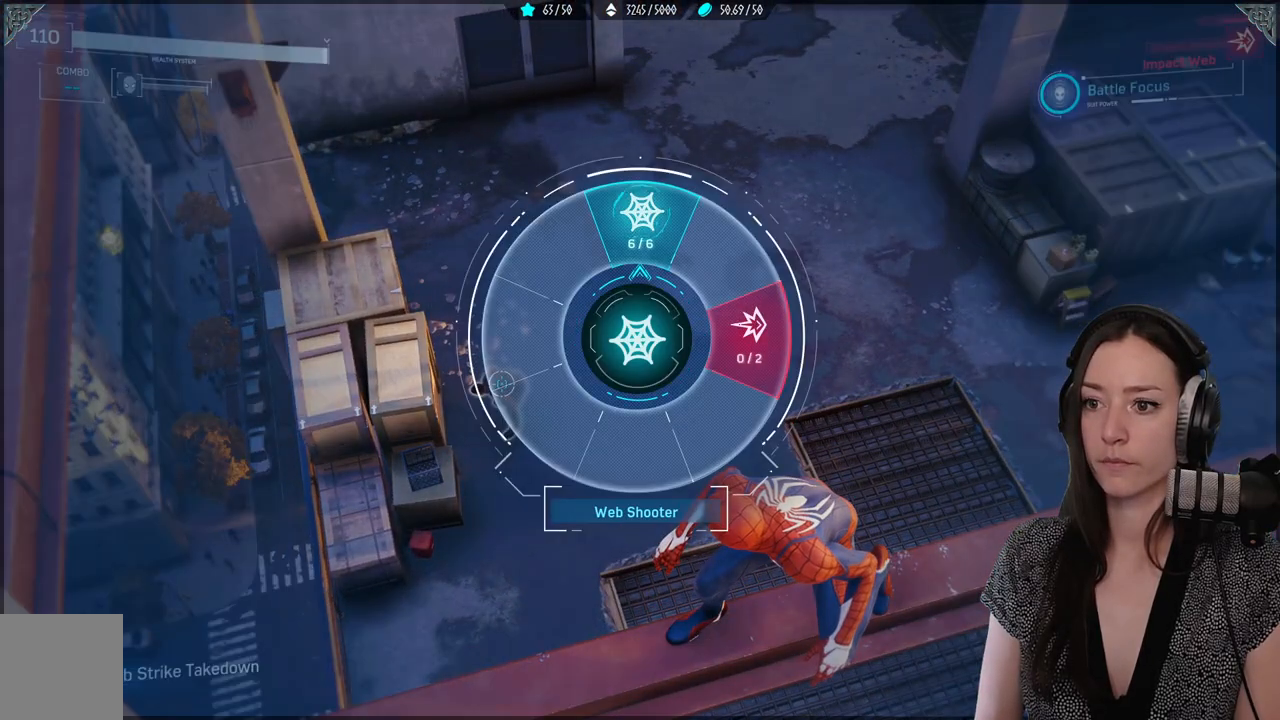
{"buttons": [], "left_stick": "center", "right_stick": "center", "events": [[250, "R1", "up"], [250, "left_stick", "center"]]}
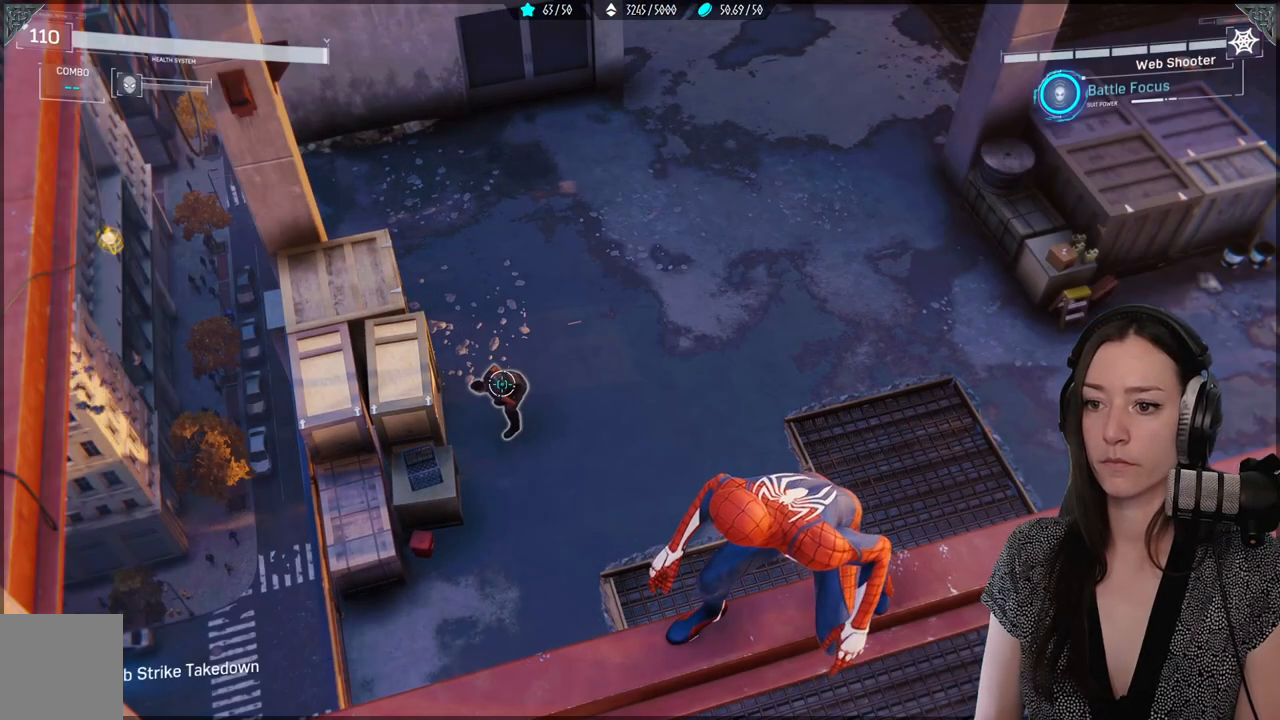
{"buttons": [], "left_stick": "center", "right_stick": "center", "events": [[33, "right_stick", "left"], [317, "right_stick", "center"]]}
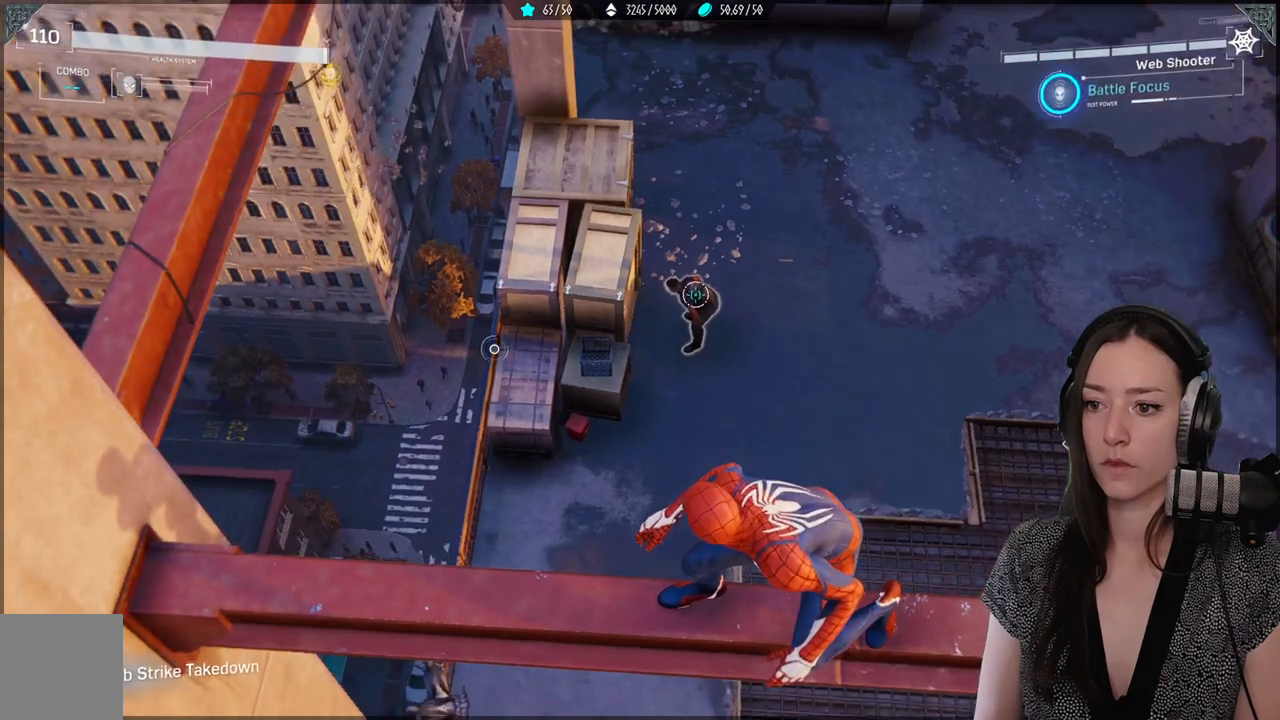
{"buttons": [], "left_stick": "center", "right_stick": "center", "events": []}
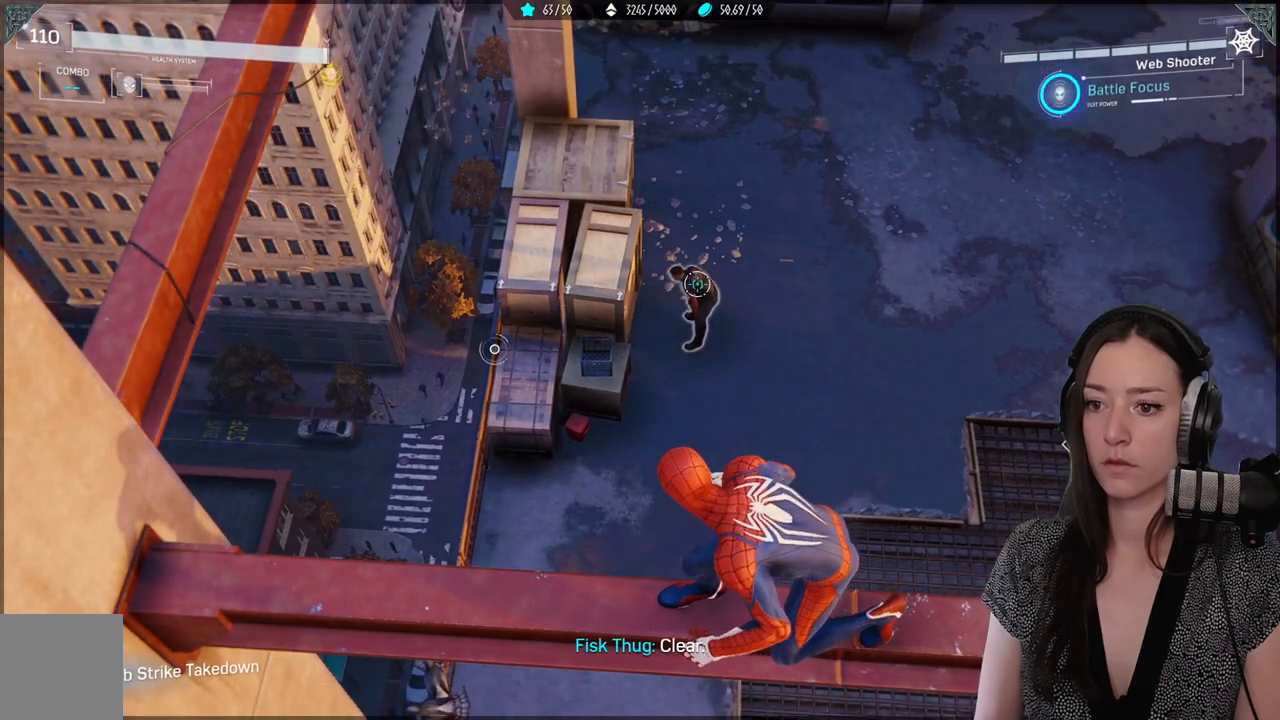
{"buttons": [], "left_stick": "center", "right_stick": "center", "events": []}
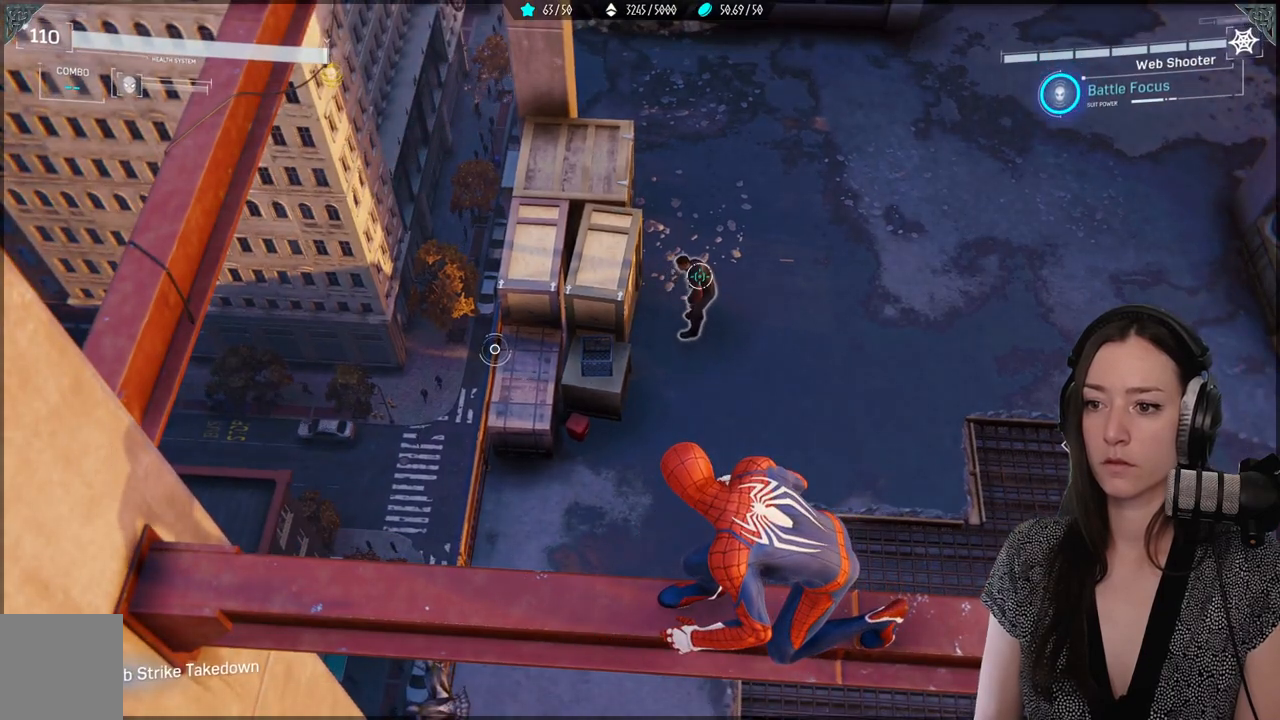
{"buttons": [], "left_stick": "center", "right_stick": "center", "events": []}
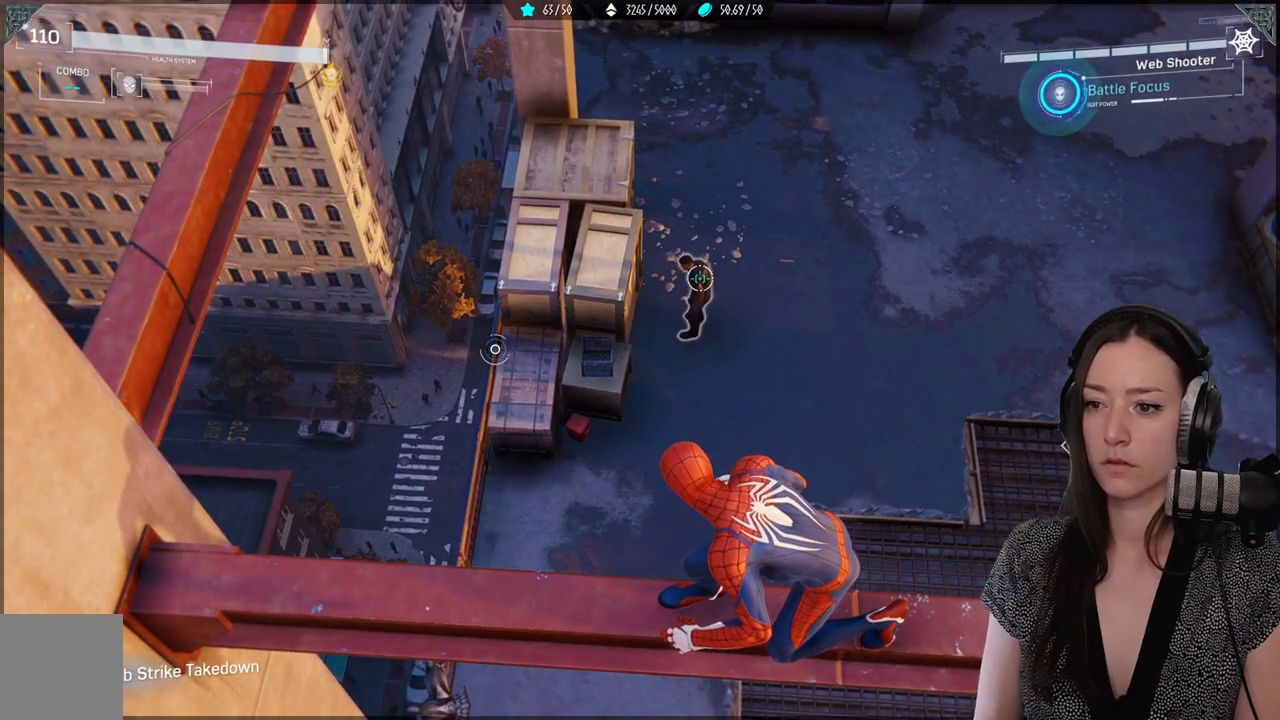
{"buttons": ["R1"], "left_stick": "center", "right_stick": "center", "events": [[250, "R1", "down"], [333, "R1", "up"], [433, "R1", "down"]]}
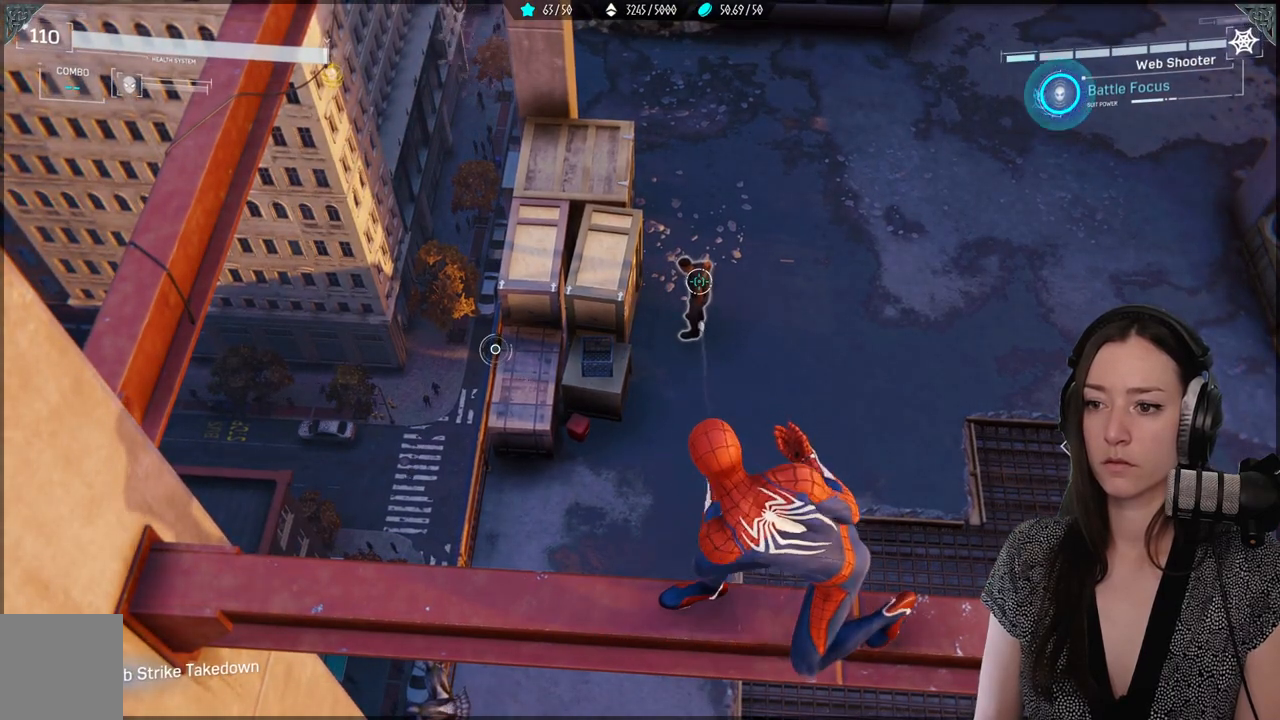
{"buttons": ["R1"], "left_stick": "center", "right_stick": "center", "events": [[33, "R1", "up"], [100, "R1", "down"], [217, "R1", "up"], [283, "R1", "down"], [367, "R1", "up"], [450, "R1", "down"]]}
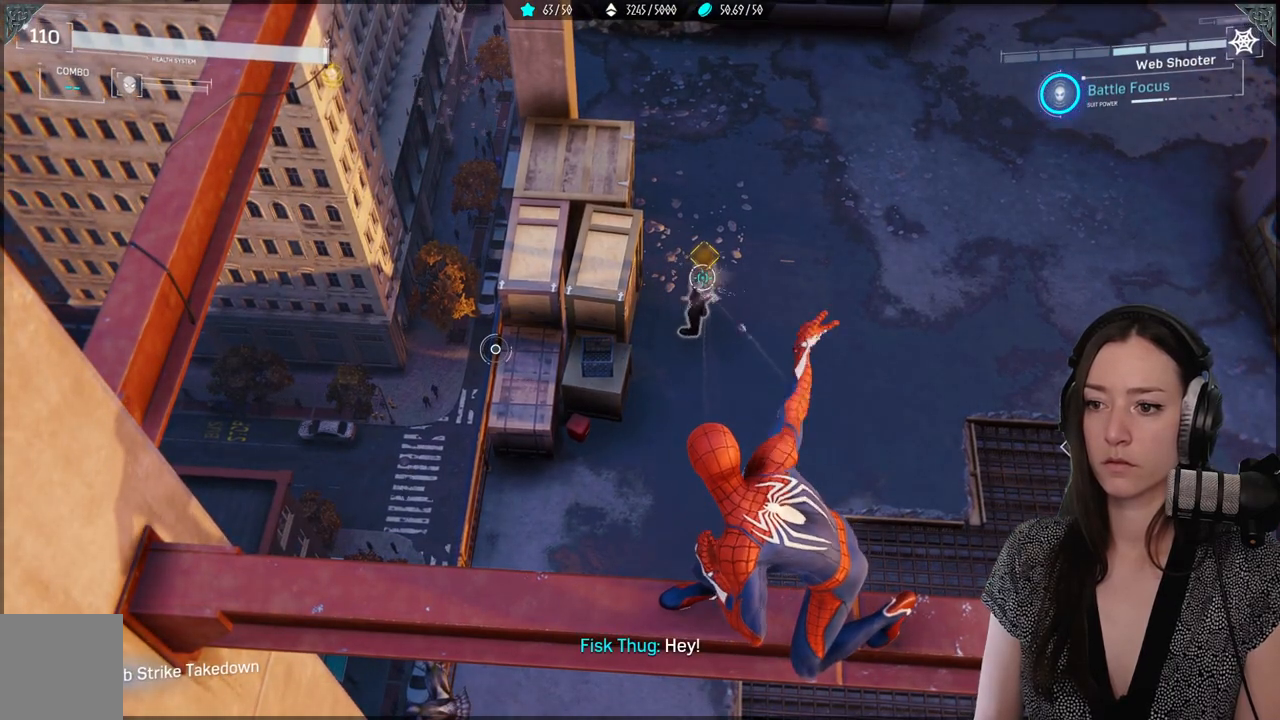
{"buttons": [], "left_stick": "center", "right_stick": "center", "events": [[250, "R1", "up"], [333, "R1", "down"], [433, "R1", "up"]]}
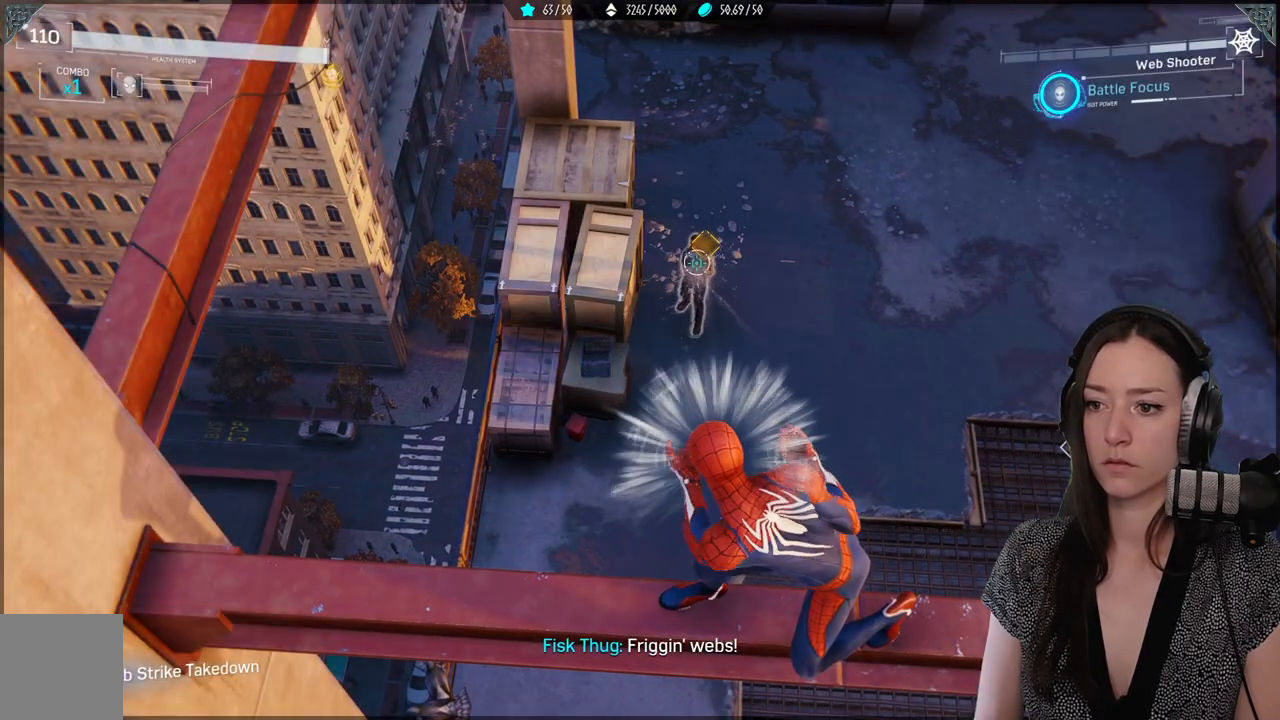
{"buttons": [], "left_stick": "center", "right_stick": "center", "events": [[17, "R1", "down"], [133, "R1", "up"], [217, "R1", "down"], [300, "R1", "up"], [383, "R1", "down"], [500, "R1", "up"]]}
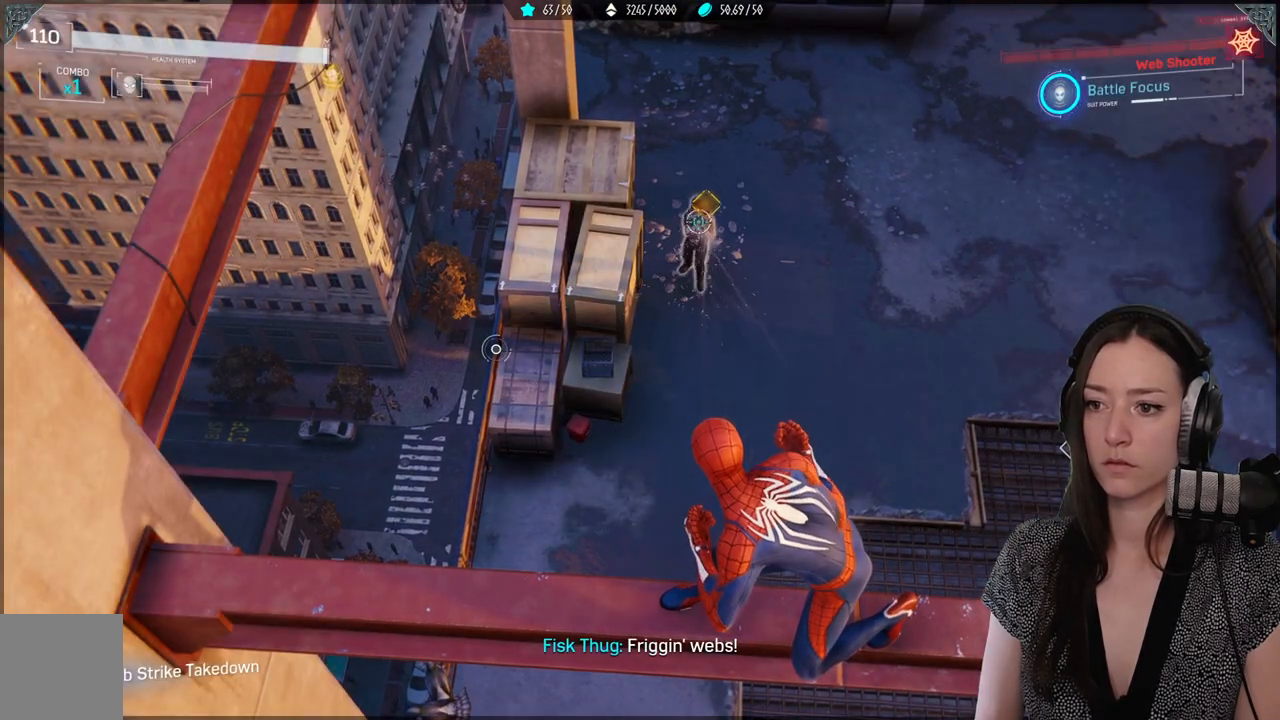
{"buttons": ["R1"], "left_stick": "center", "right_stick": "center", "events": [[83, "R1", "down"], [183, "R1", "up"], [267, "R1", "down"], [383, "R1", "up"], [467, "R1", "down"]]}